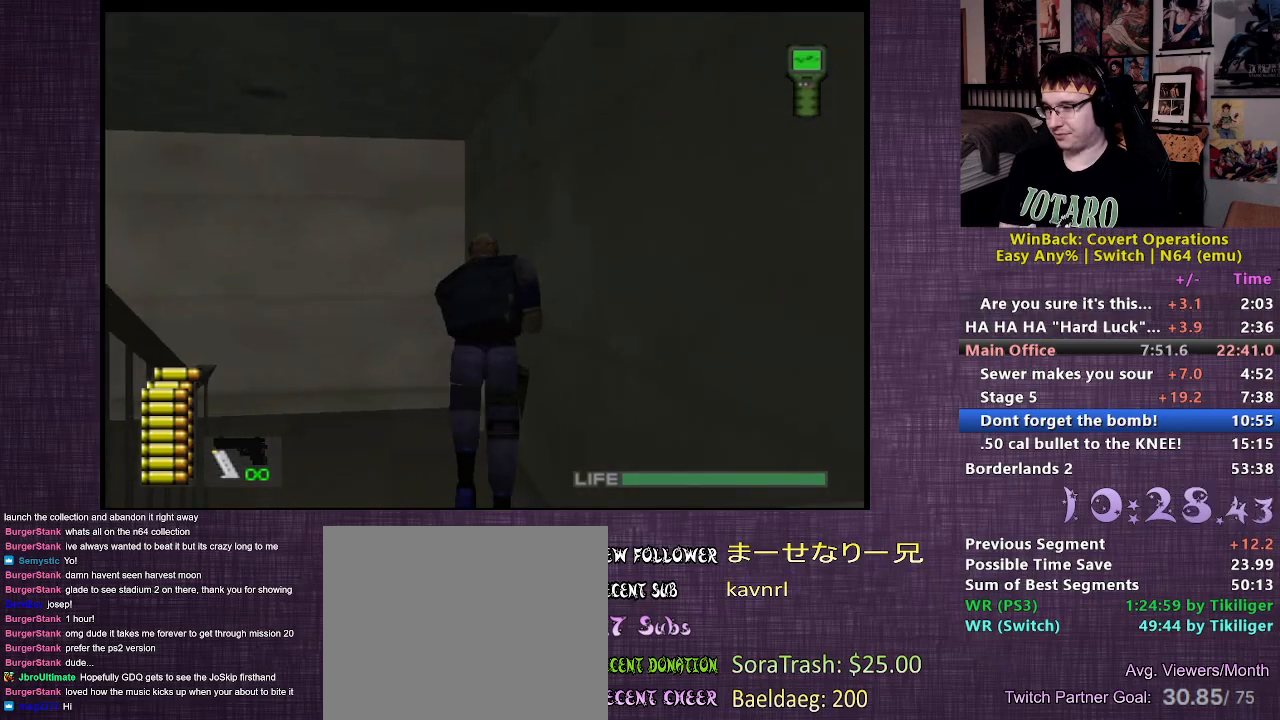
Gameplay with a controller (PlayStation layout); each line is a JSON object with the inputs held at the frame after it. "events" lists button and stick changes between this image and that frame as [ms after this image, input, new state], when the widget could be followed in between. Not read: L3 R3.
{"buttons": [], "left_stick": "up", "right_stick": "center", "events": []}
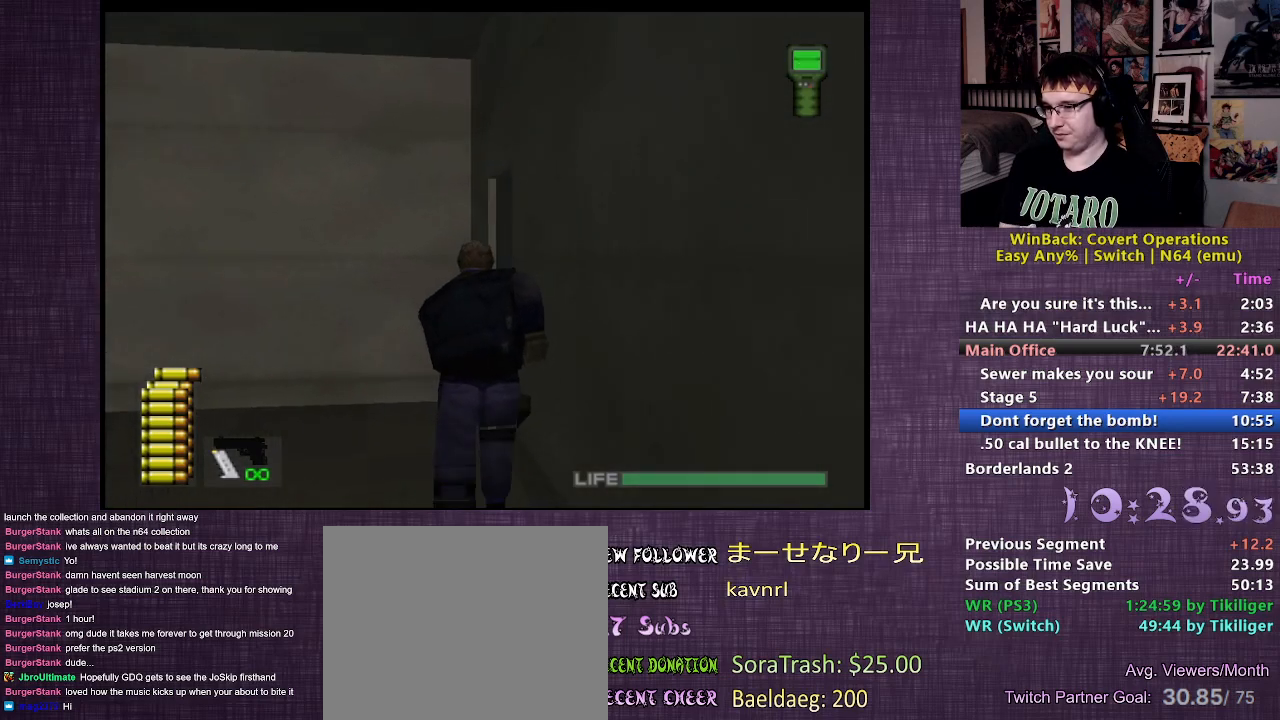
{"buttons": [], "left_stick": "up", "right_stick": "center", "events": []}
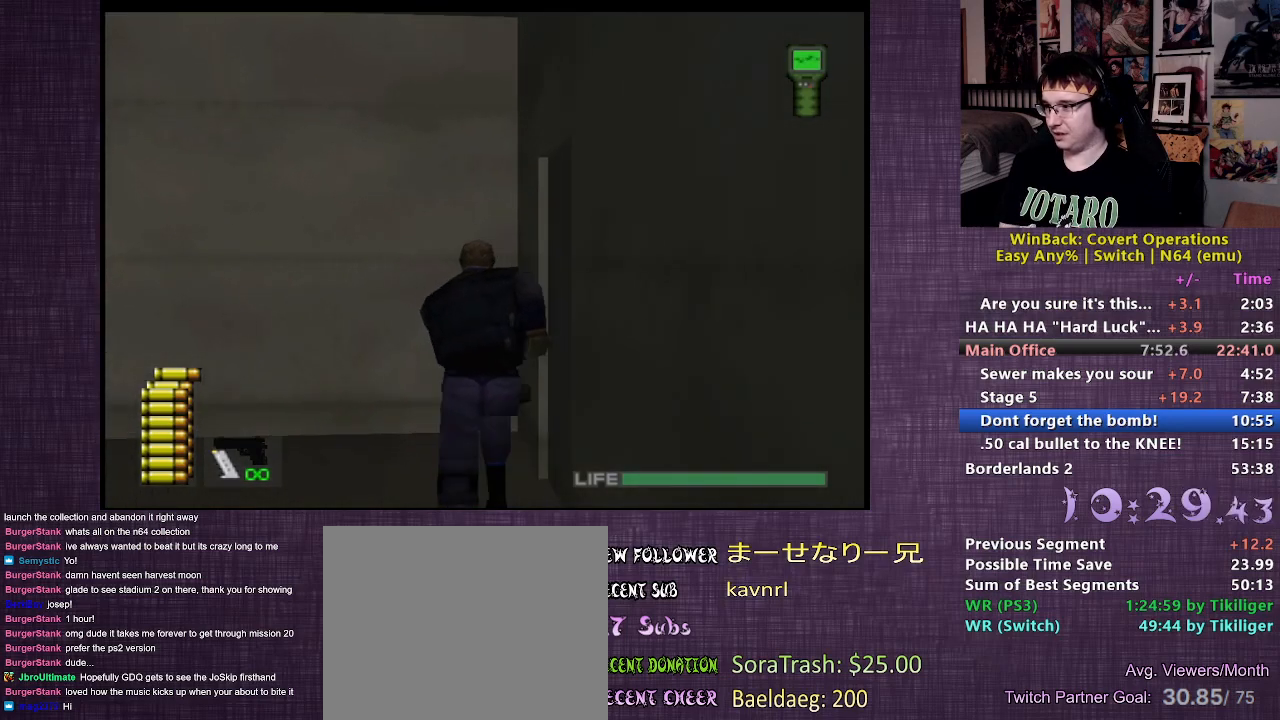
{"buttons": ["CIRCLE"], "left_stick": "right", "right_stick": "center", "events": [[183, "CIRCLE", "down"], [183, "left_stick", "right"], [267, "CIRCLE", "up"], [333, "CIRCLE", "down"], [400, "CIRCLE", "up"], [483, "CIRCLE", "down"]]}
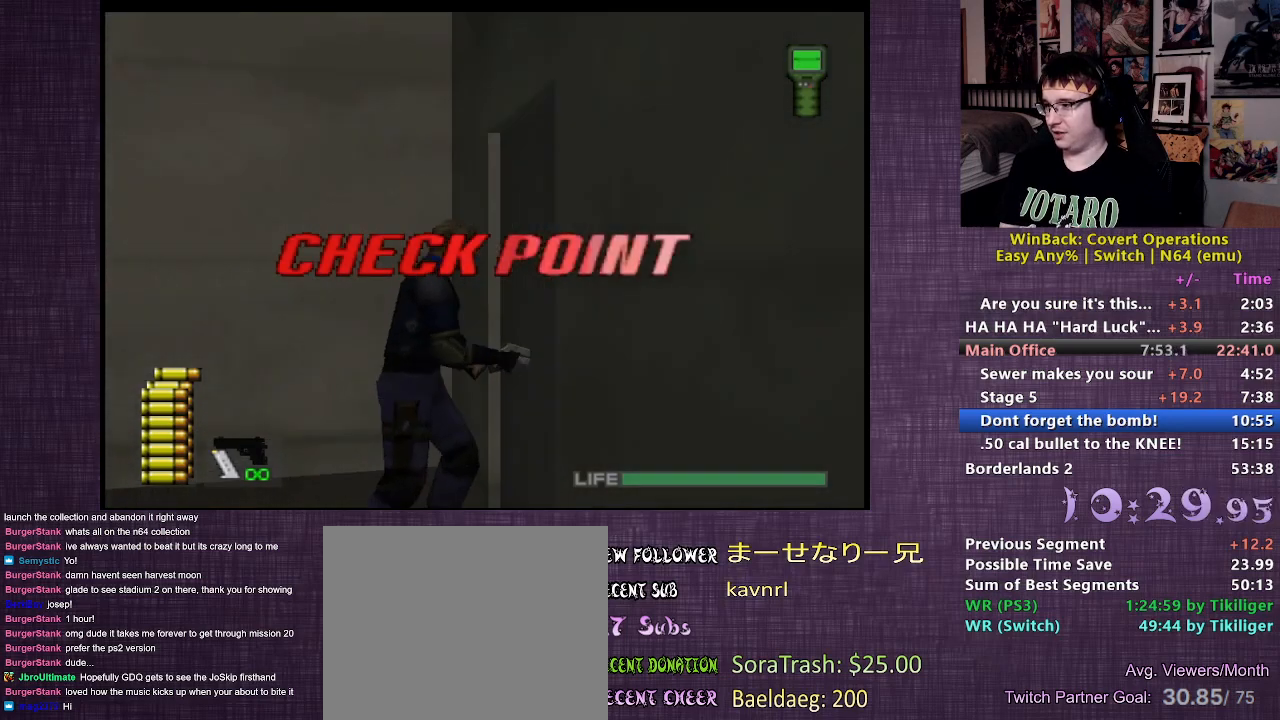
{"buttons": [], "left_stick": "center", "right_stick": "center", "events": [[67, "CIRCLE", "up"], [117, "CIRCLE", "down"], [183, "left_stick", "center"], [233, "CIRCLE", "up"]]}
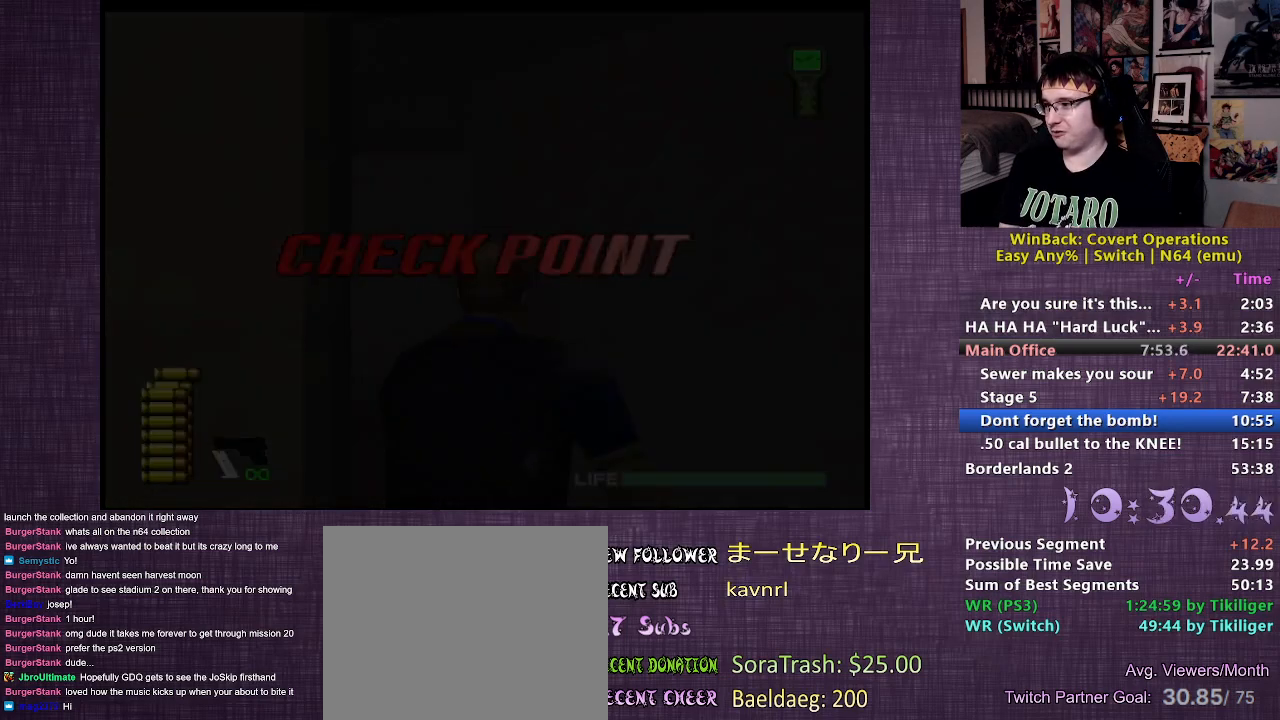
{"buttons": [], "left_stick": "center", "right_stick": "center", "events": []}
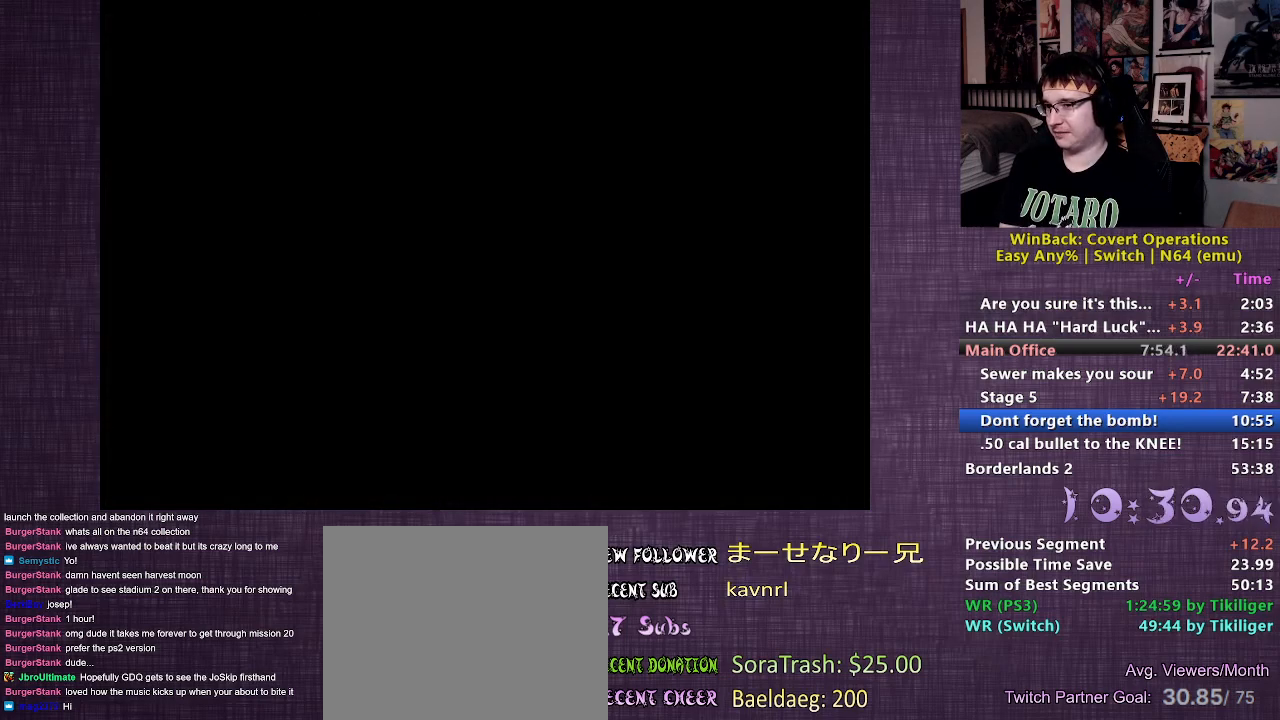
{"buttons": [], "left_stick": "center", "right_stick": "center", "events": []}
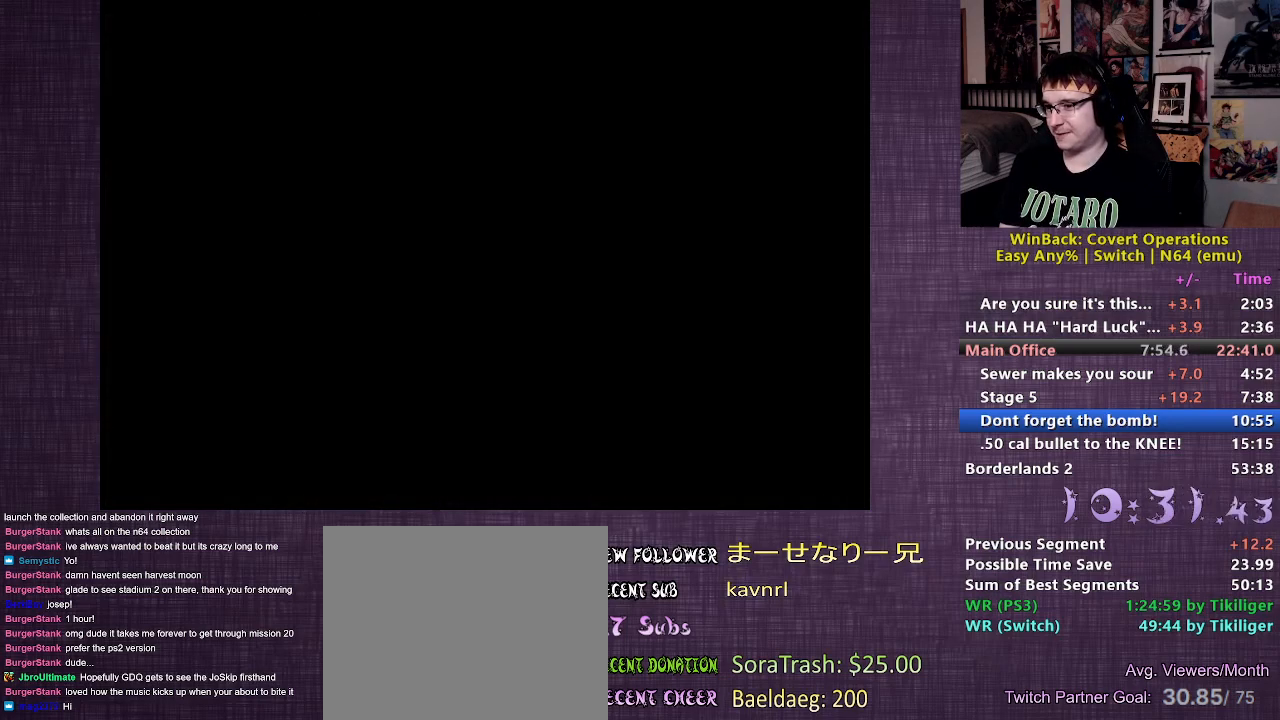
{"buttons": [], "left_stick": "center", "right_stick": "center", "events": []}
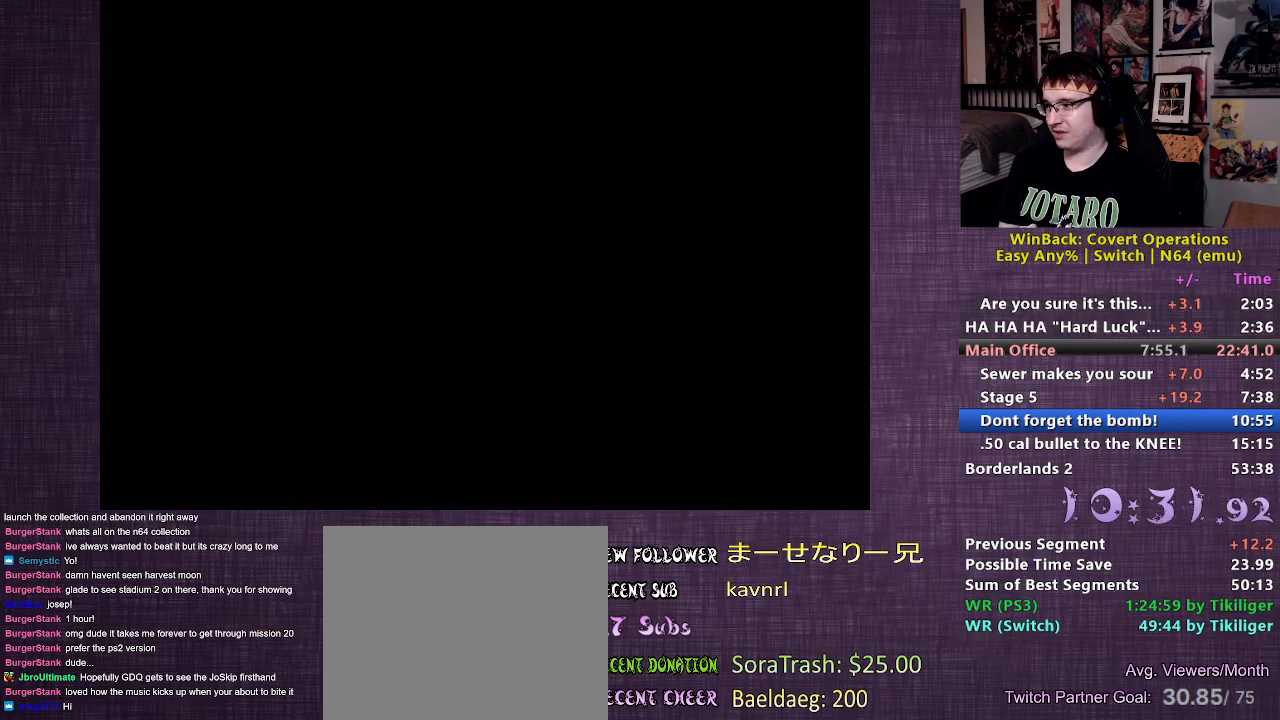
{"buttons": [], "left_stick": "center", "right_stick": "center", "events": []}
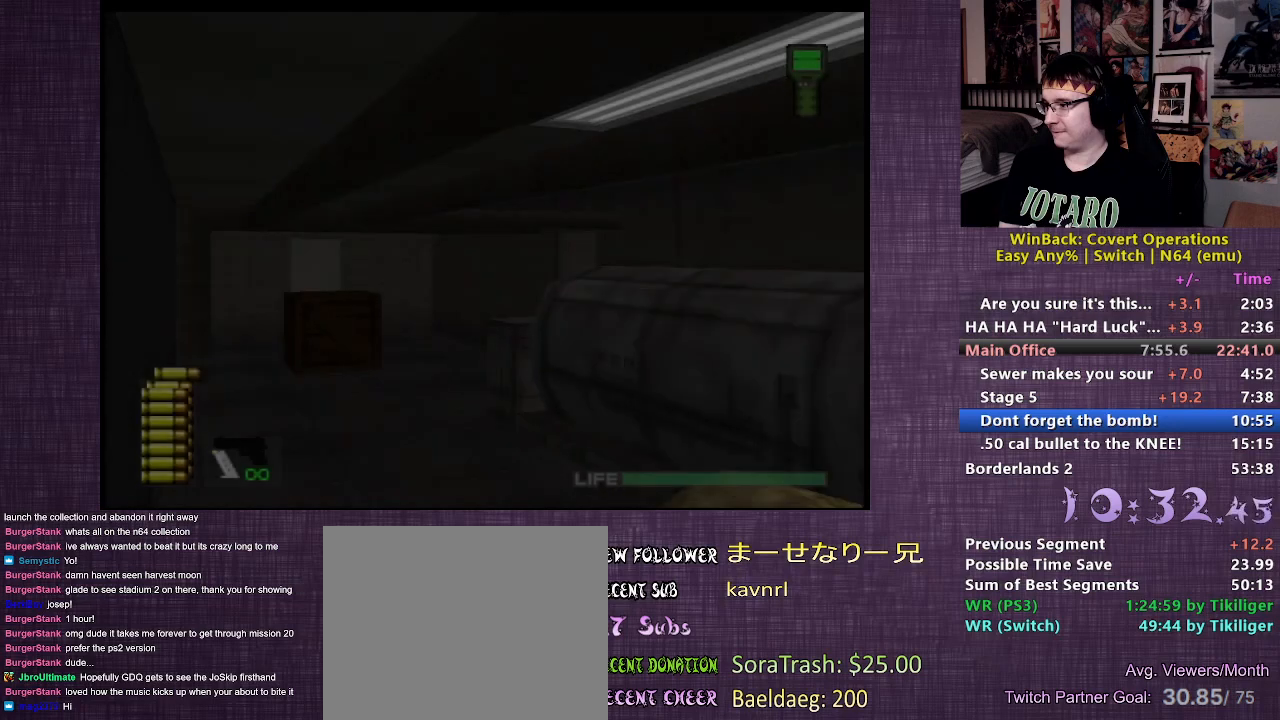
{"buttons": [], "left_stick": "center", "right_stick": "center", "events": []}
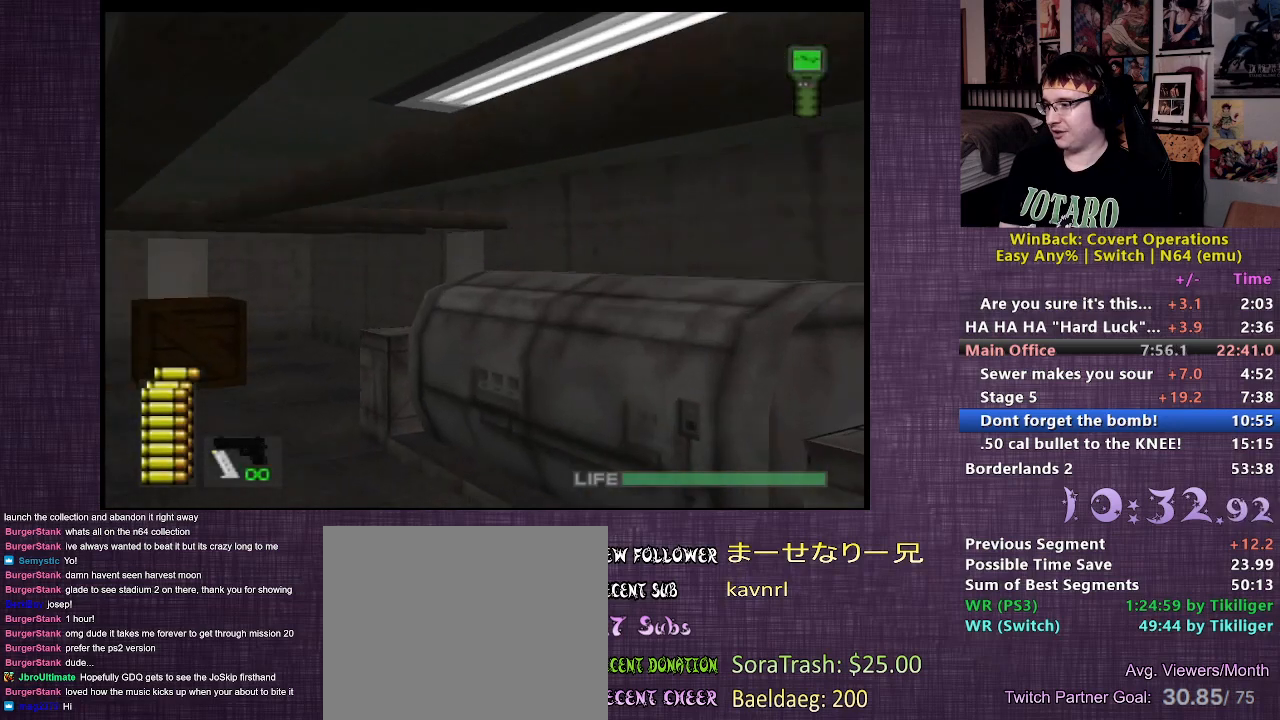
{"buttons": [], "left_stick": "up-left", "right_stick": "left", "events": [[17, "left_stick", "up-left"], [483, "right_stick", "left"]]}
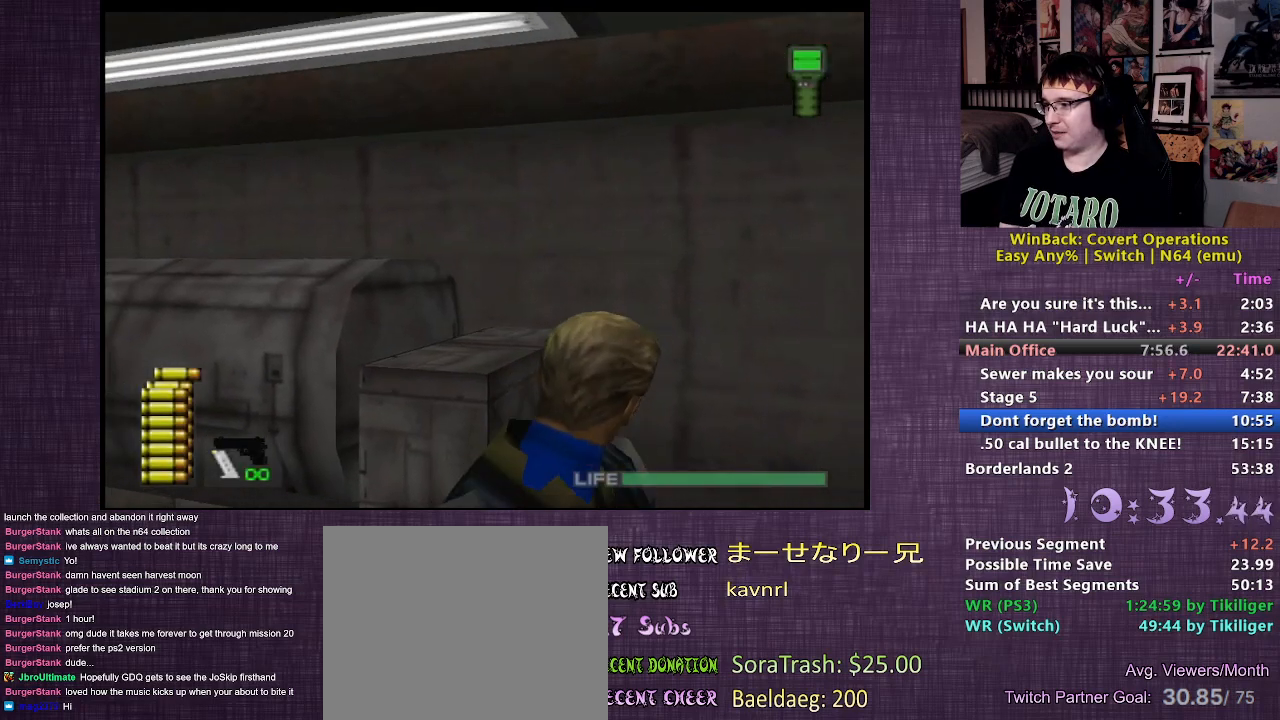
{"buttons": [], "left_stick": "up", "right_stick": "center", "events": [[417, "left_stick", "up"], [500, "right_stick", "center"]]}
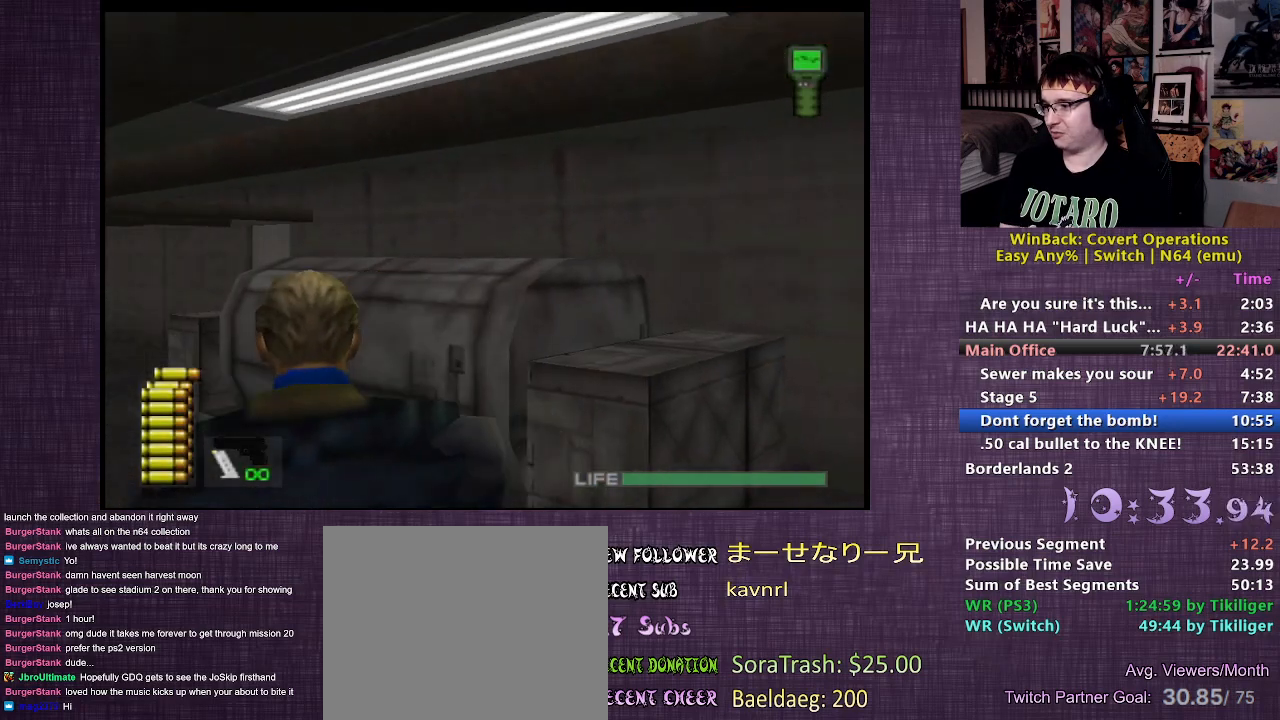
{"buttons": [], "left_stick": "up", "right_stick": "center", "events": []}
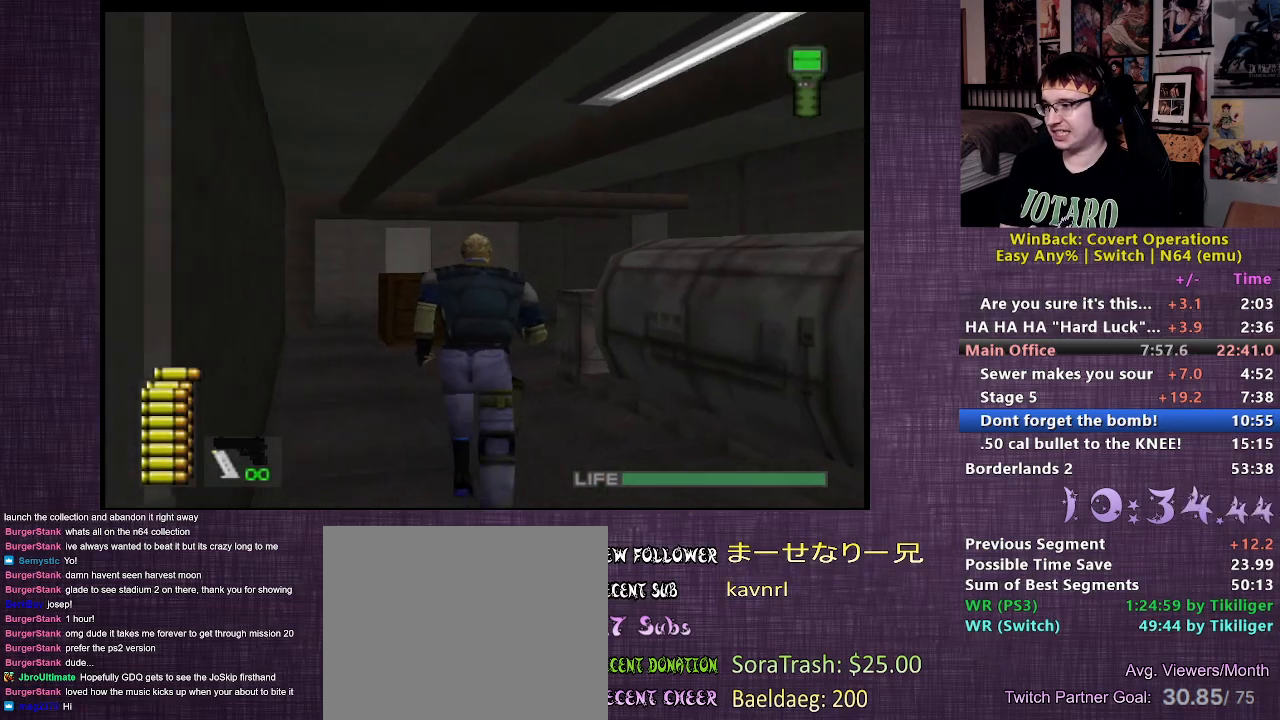
{"buttons": [], "left_stick": "up", "right_stick": "center", "events": []}
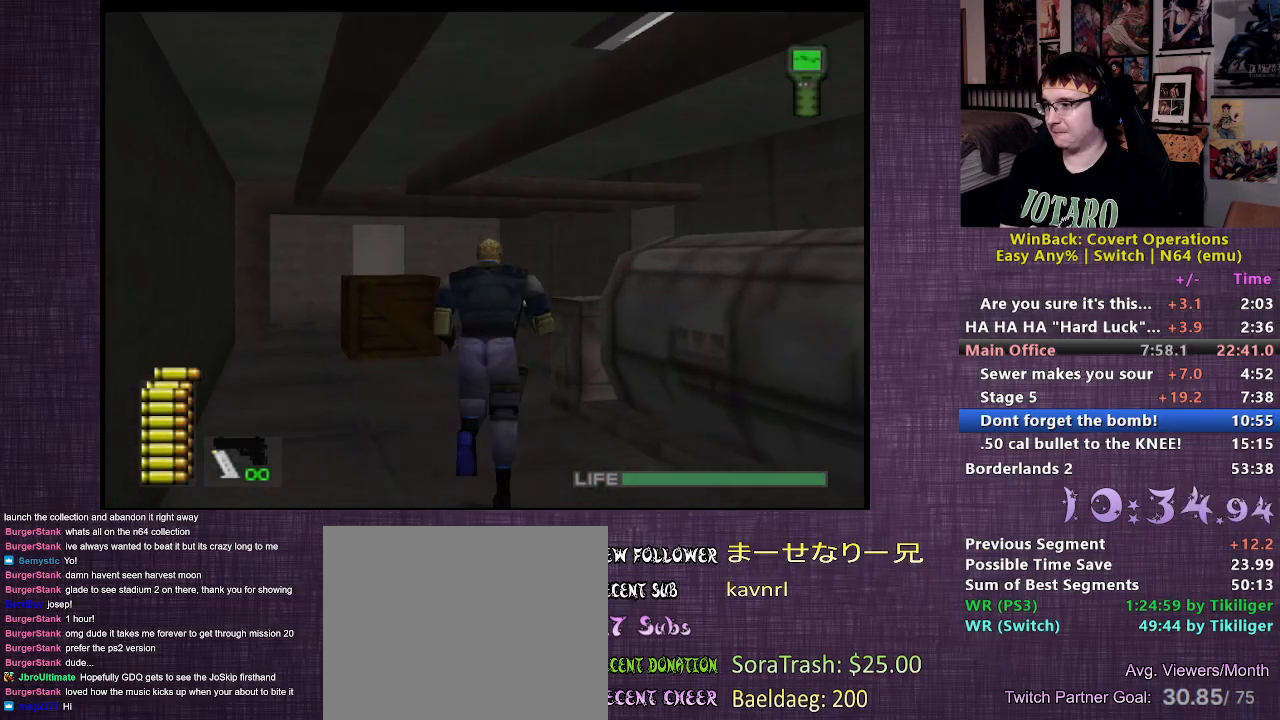
{"buttons": [], "left_stick": "up", "right_stick": "center", "events": []}
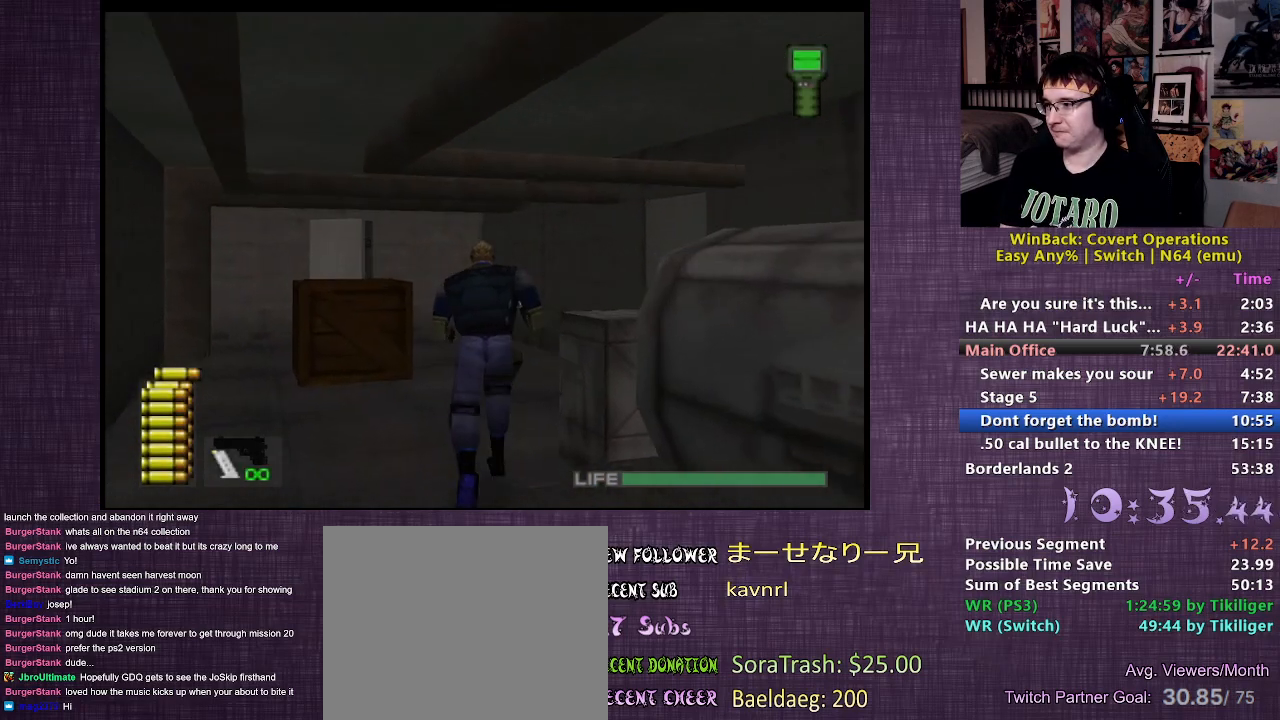
{"buttons": [], "left_stick": "up-right", "right_stick": "center", "events": [[283, "left_stick", "up-right"]]}
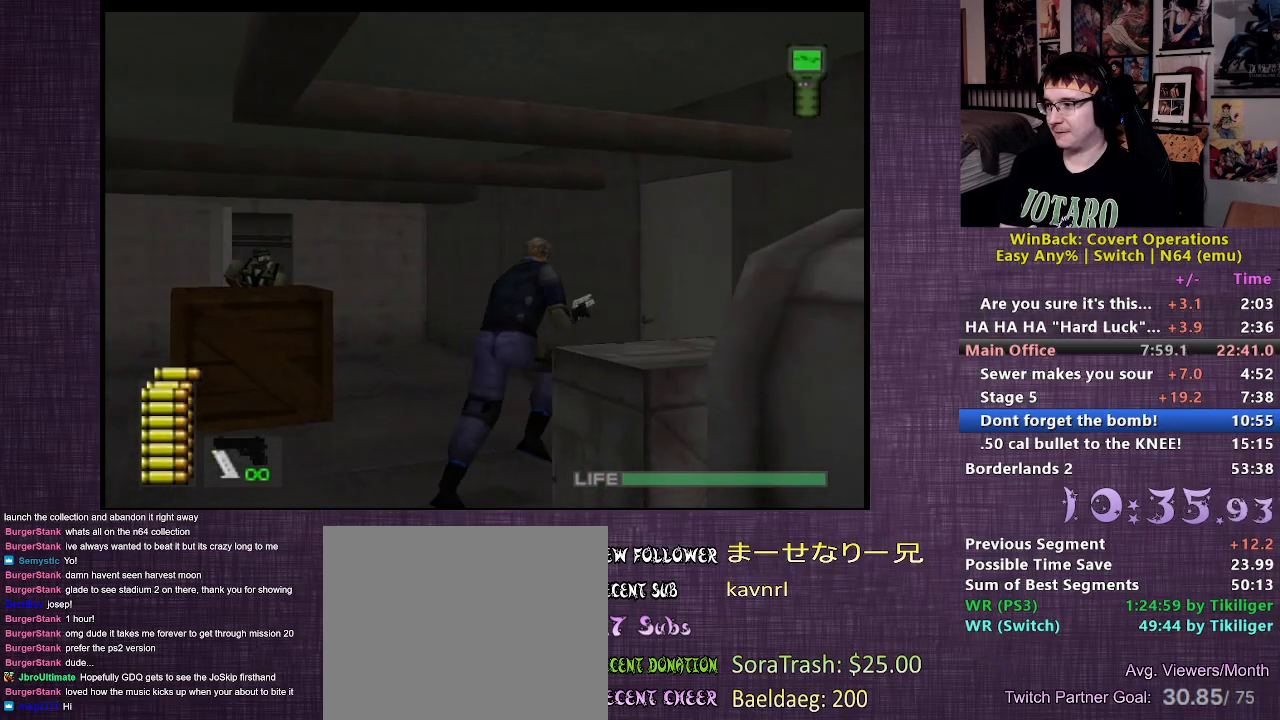
{"buttons": ["CIRCLE"], "left_stick": "up-right", "right_stick": "center", "events": [[117, "CIRCLE", "down"], [183, "CIRCLE", "up"], [267, "CIRCLE", "down"], [367, "CIRCLE", "up"], [433, "CIRCLE", "down"]]}
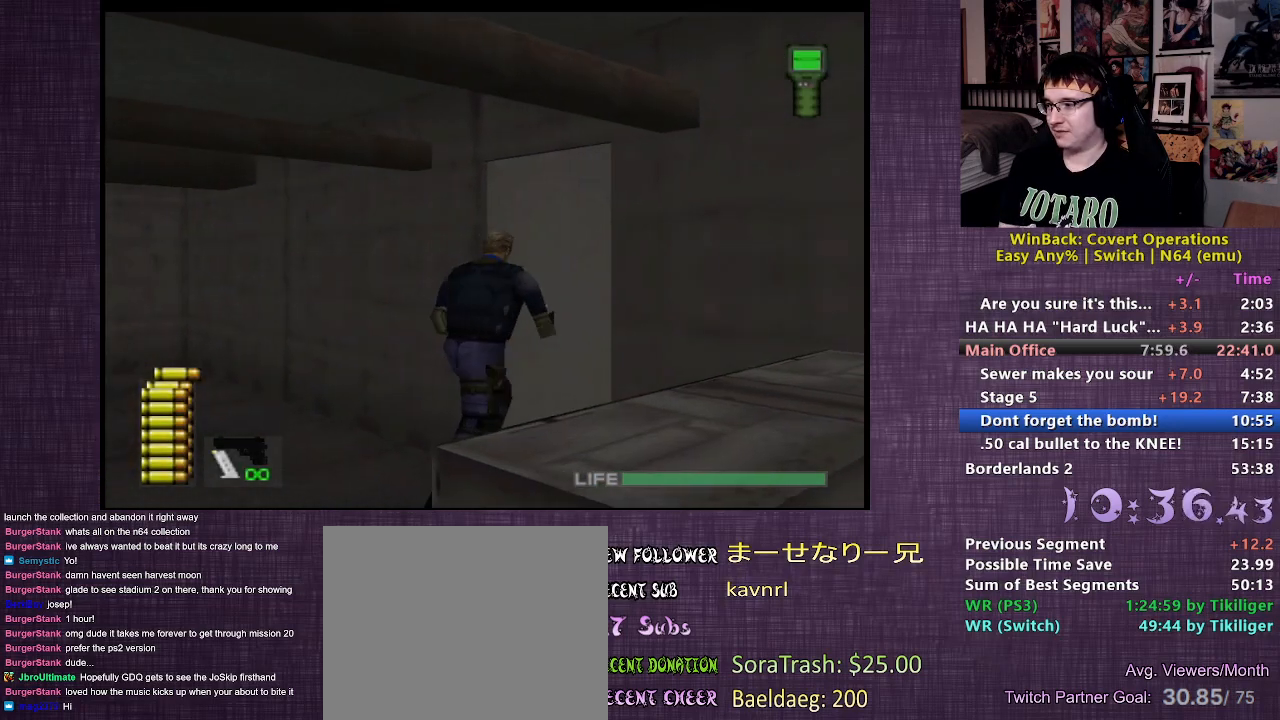
{"buttons": [], "left_stick": "left", "right_stick": "center", "events": [[33, "CIRCLE", "up"], [117, "CIRCLE", "down"], [200, "CIRCLE", "up"], [267, "CIRCLE", "down"], [317, "left_stick", "center"], [400, "CIRCLE", "up"], [433, "left_stick", "left"]]}
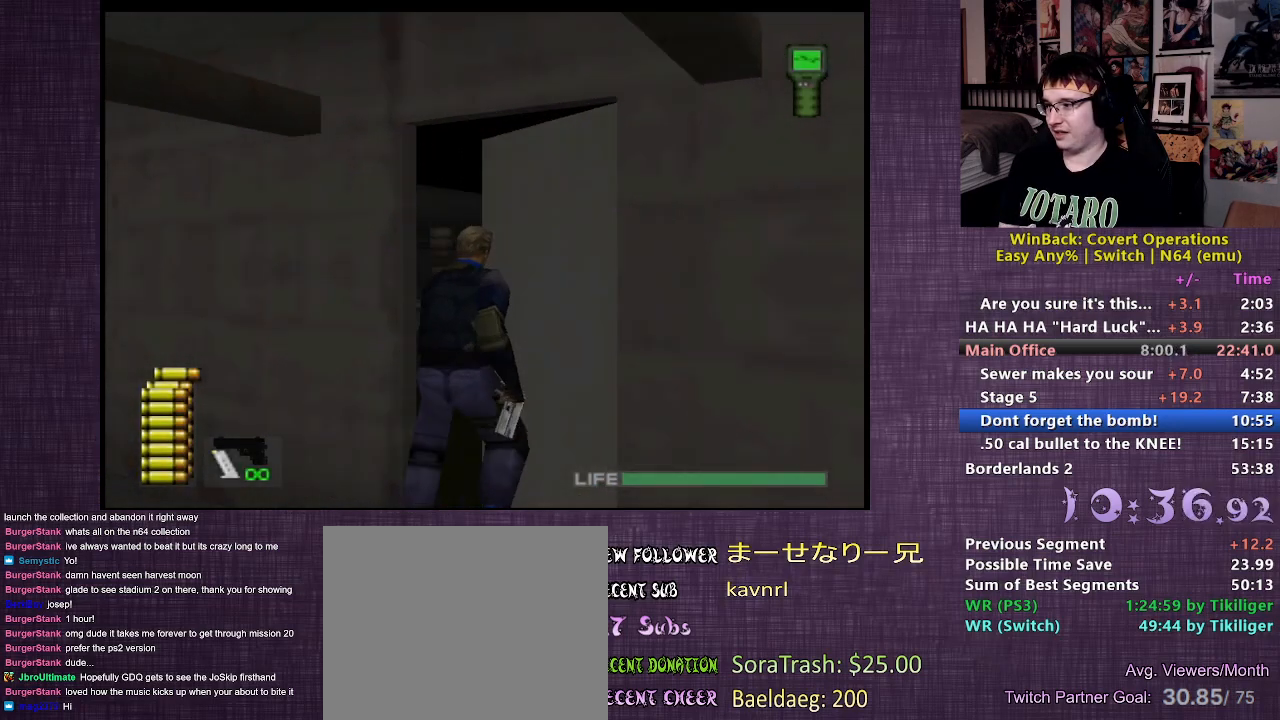
{"buttons": [], "left_stick": "left", "right_stick": "center", "events": []}
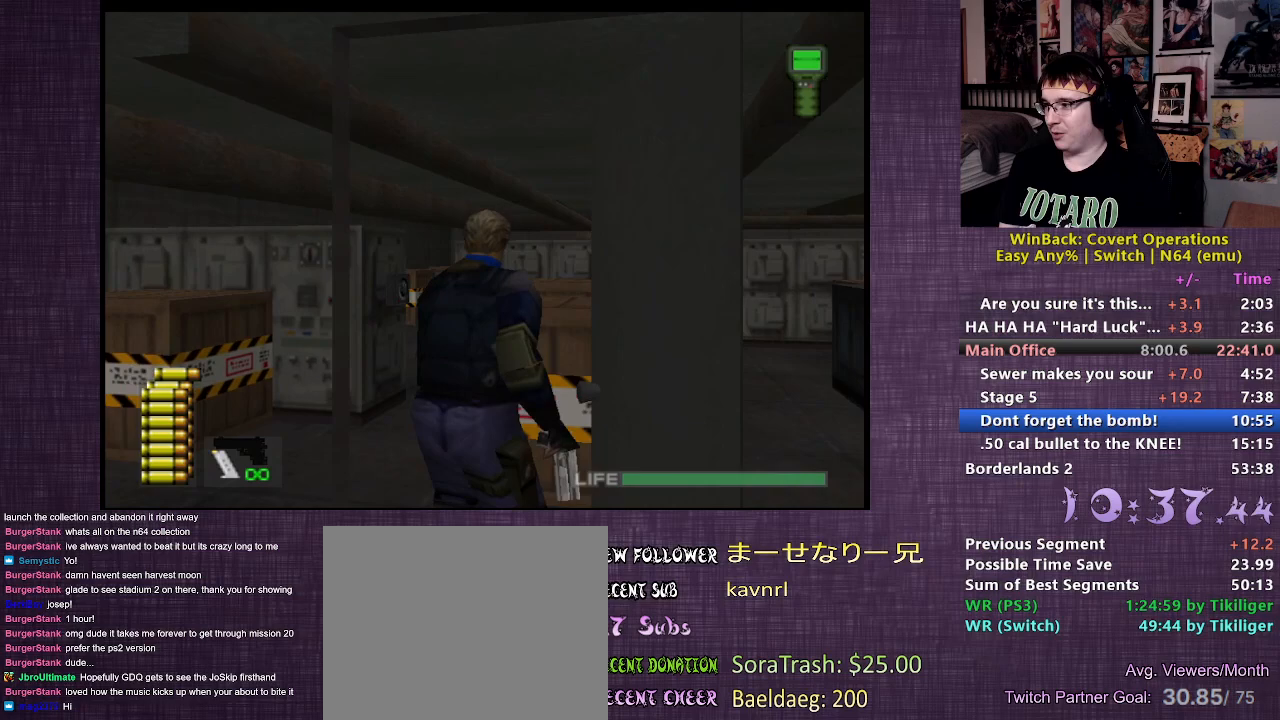
{"buttons": [], "left_stick": "left", "right_stick": "center", "events": []}
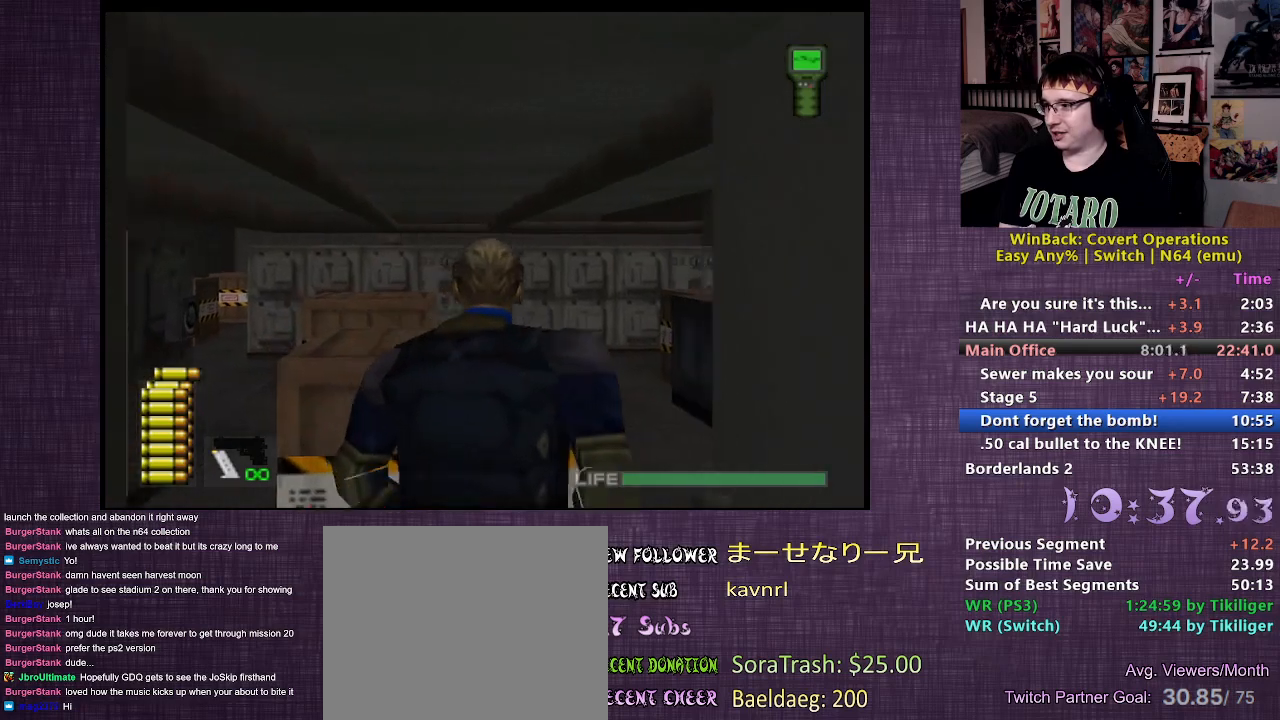
{"buttons": [], "left_stick": "up-left", "right_stick": "center", "events": [[250, "left_stick", "up-left"]]}
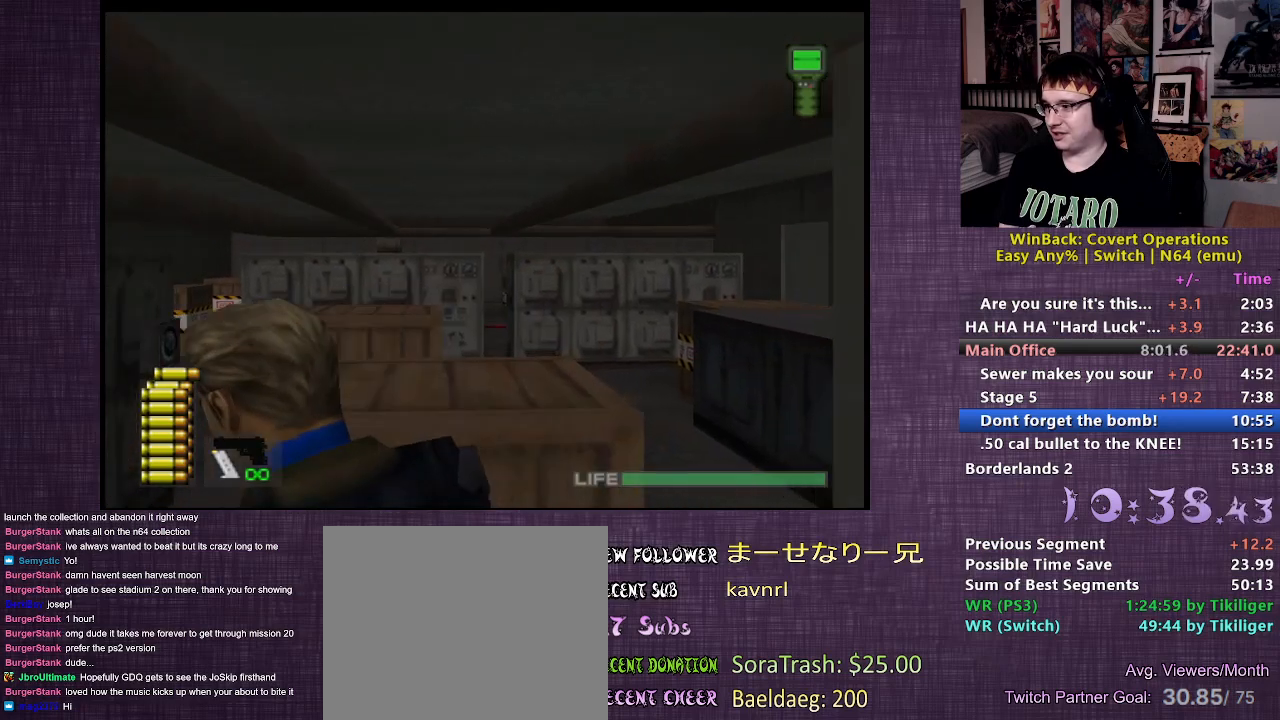
{"buttons": ["CIRCLE", "L2"], "left_stick": "up", "right_stick": "center", "events": [[17, "L2", "down"], [67, "left_stick", "up"], [83, "CIRCLE", "down"], [167, "CIRCLE", "up"], [233, "CIRCLE", "down"], [333, "CIRCLE", "up"], [383, "CIRCLE", "down"]]}
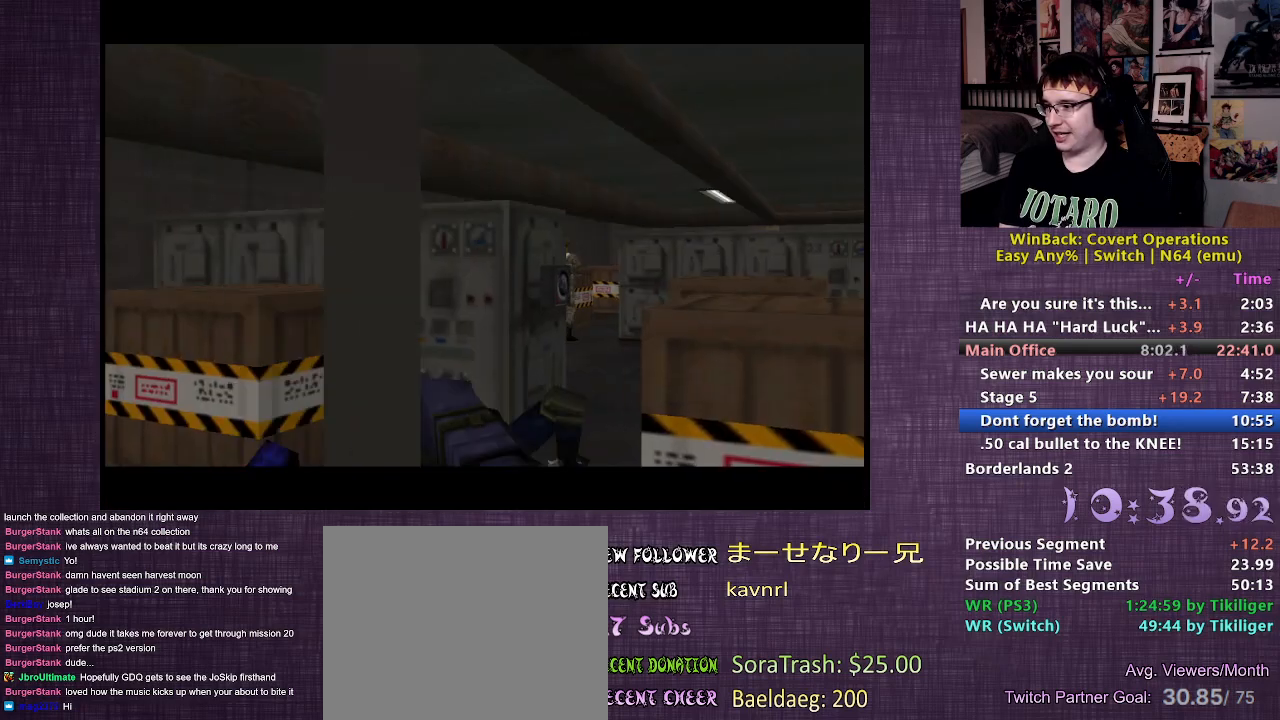
{"buttons": [], "left_stick": "center", "right_stick": "center", "events": [[17, "CIRCLE", "up"], [250, "L2", "up"], [250, "left_stick", "center"]]}
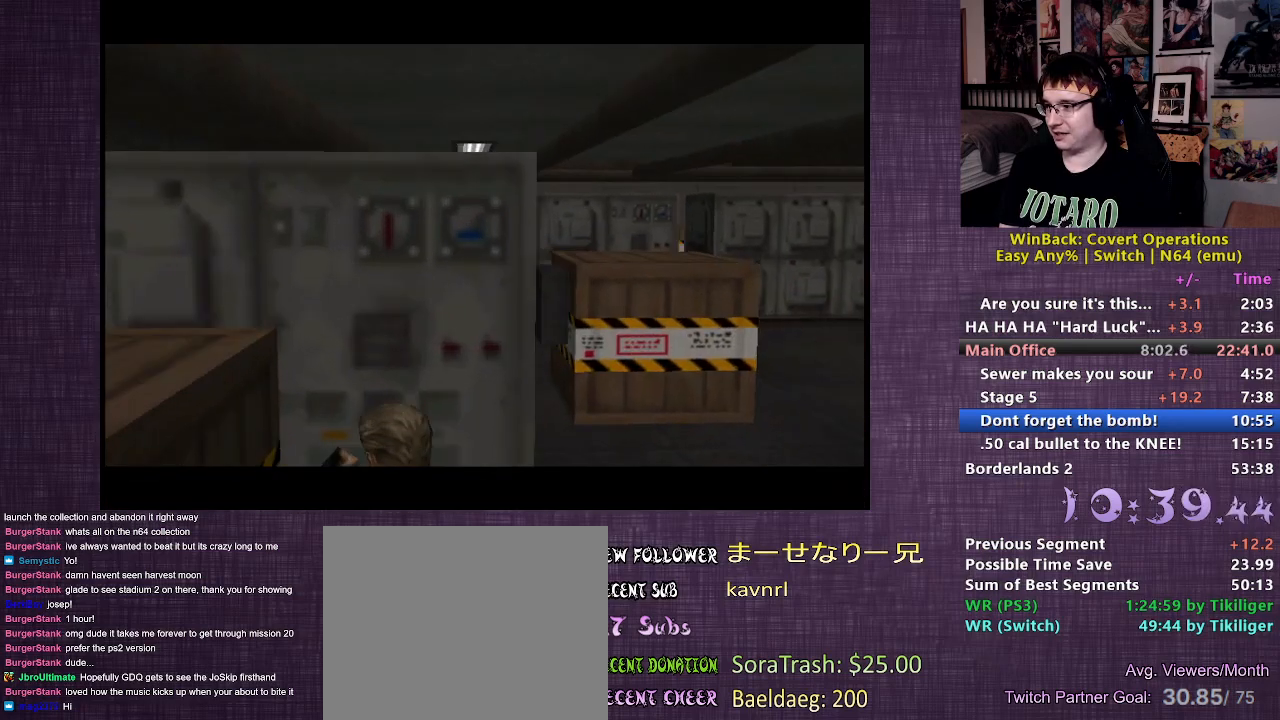
{"buttons": [], "left_stick": "center", "right_stick": "center", "events": []}
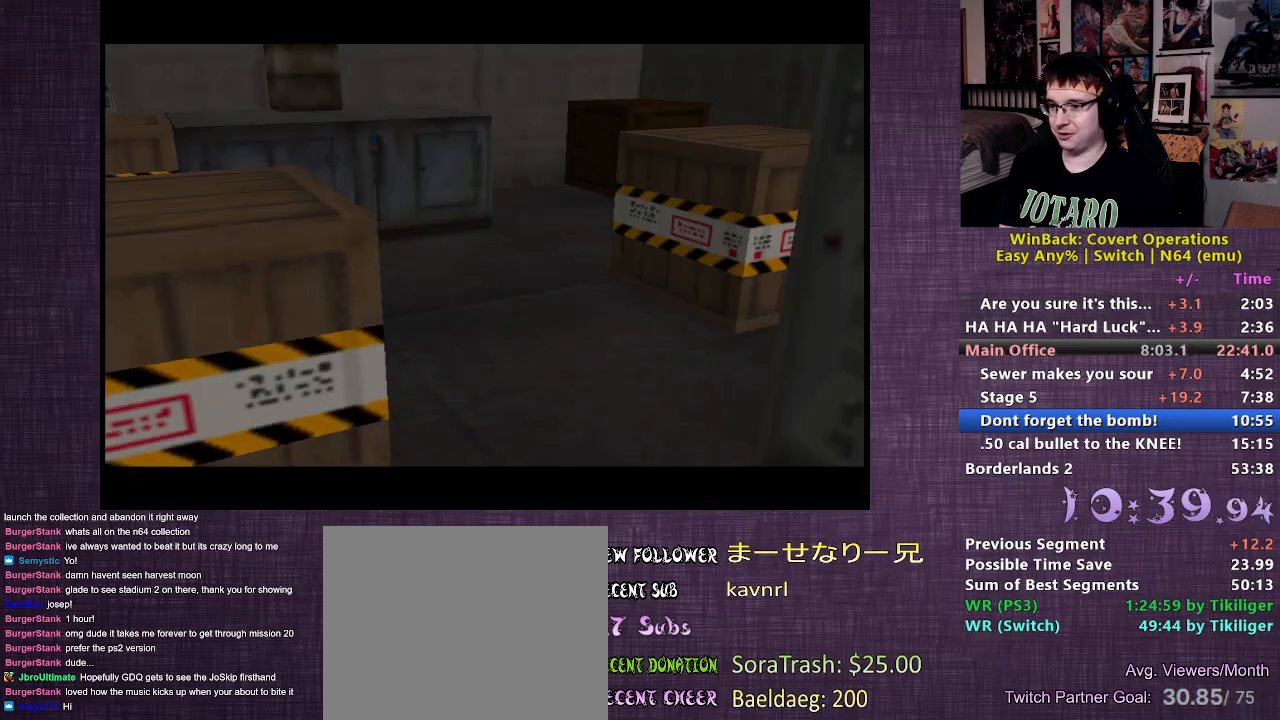
{"buttons": [], "left_stick": "center", "right_stick": "center", "events": []}
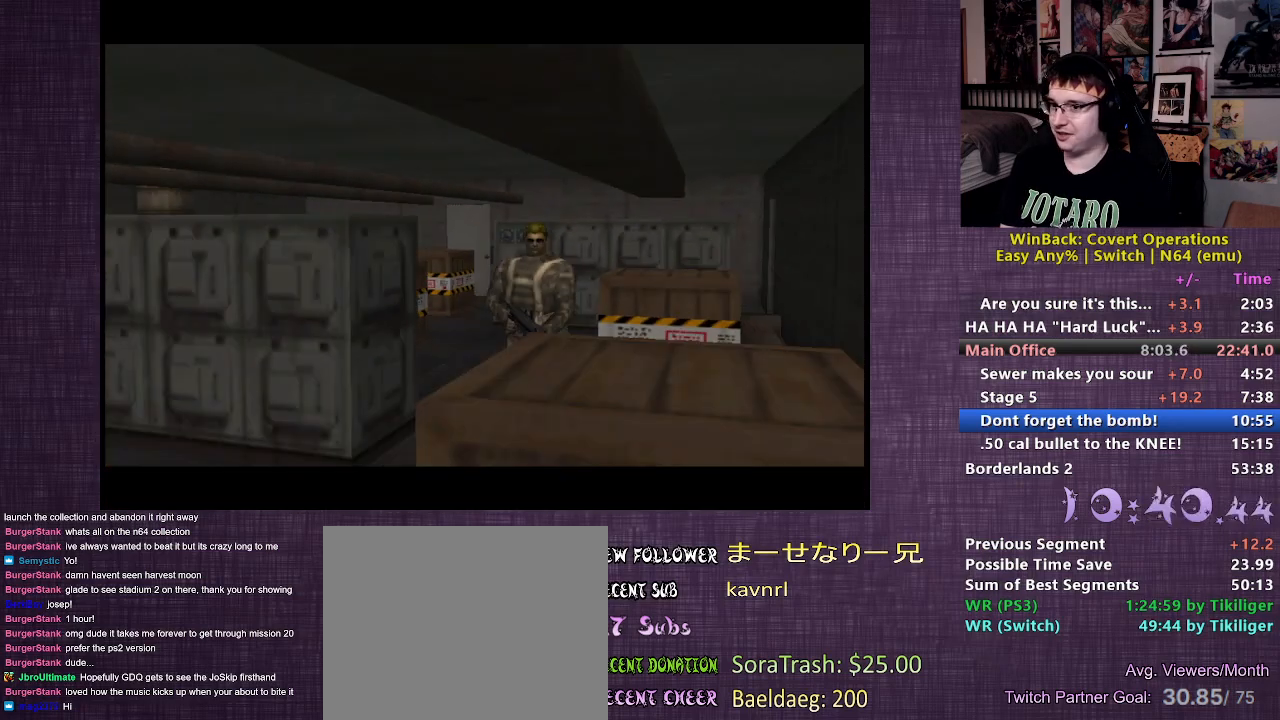
{"buttons": [], "left_stick": "center", "right_stick": "center", "events": []}
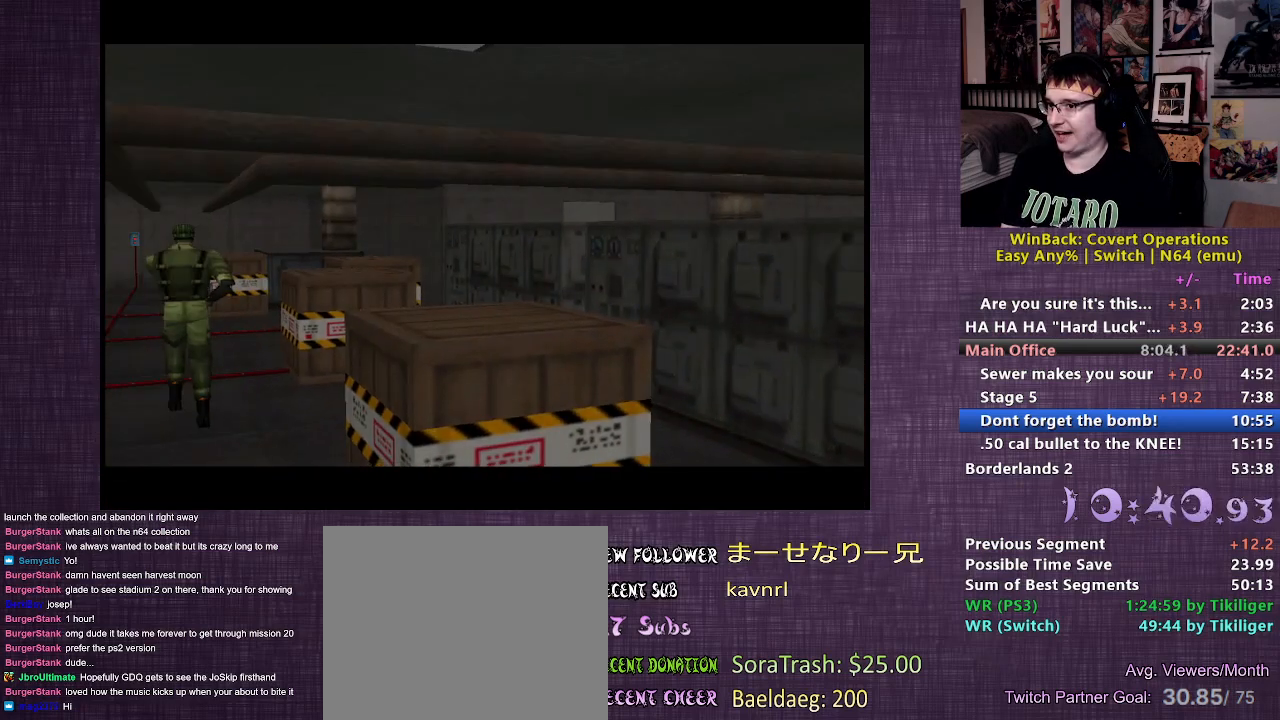
{"buttons": [], "left_stick": "center", "right_stick": "center", "events": []}
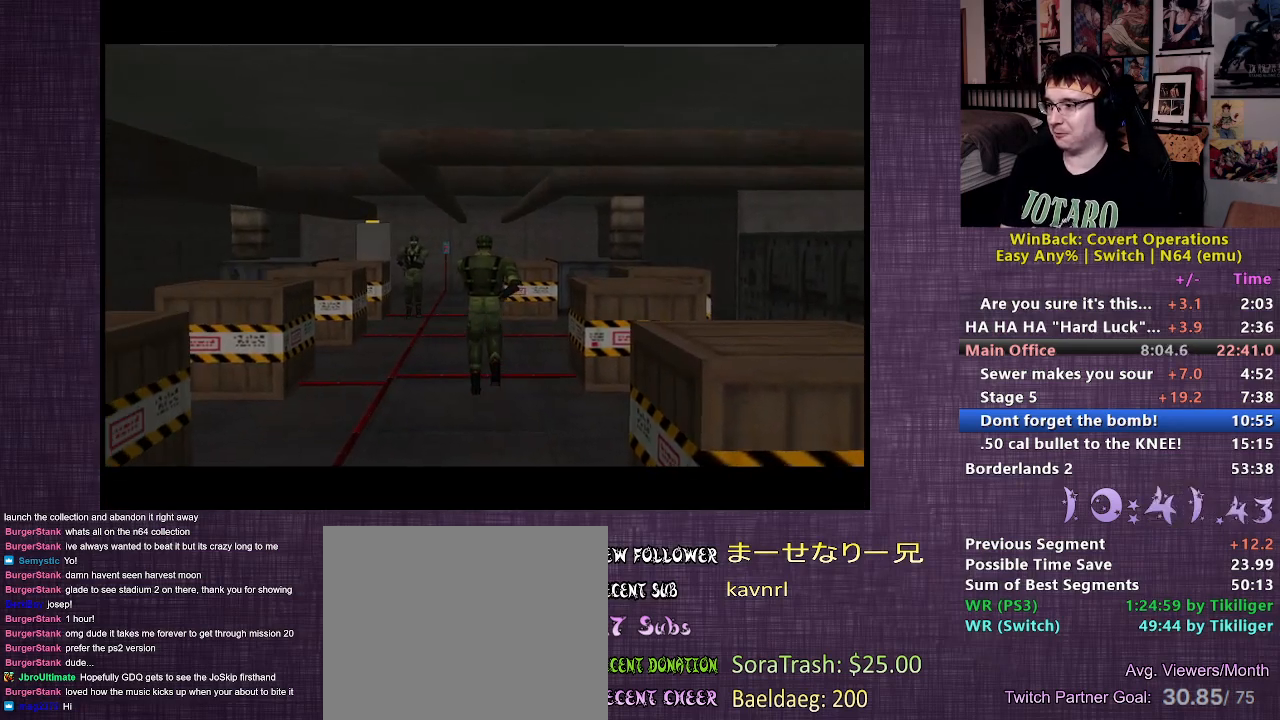
{"buttons": [], "left_stick": "center", "right_stick": "center", "events": []}
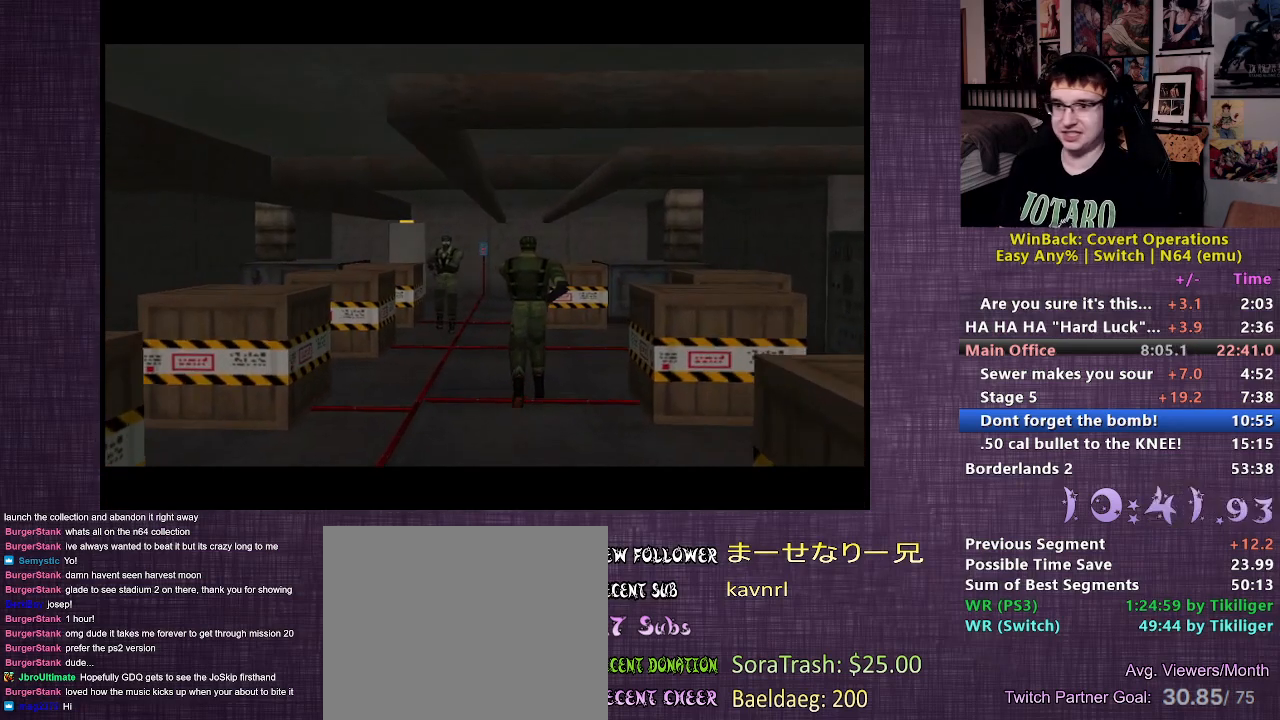
{"buttons": [], "left_stick": "center", "right_stick": "center", "events": []}
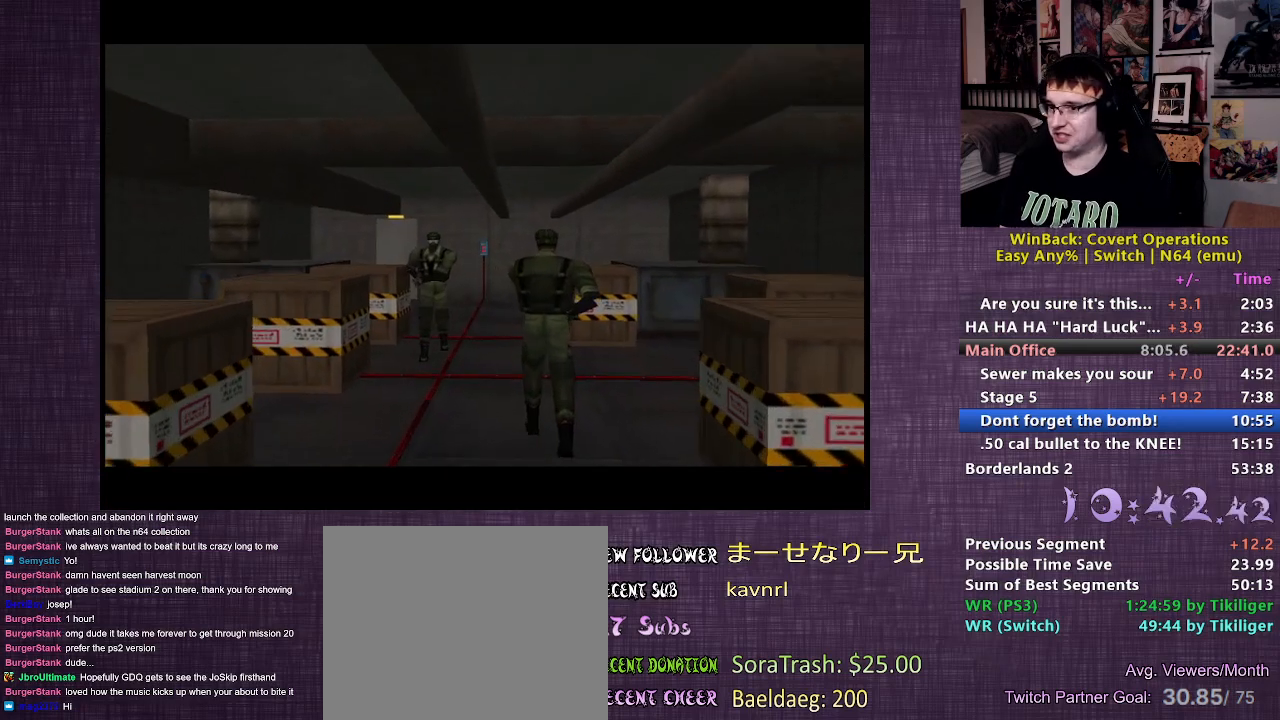
{"buttons": [], "left_stick": "center", "right_stick": "center", "events": []}
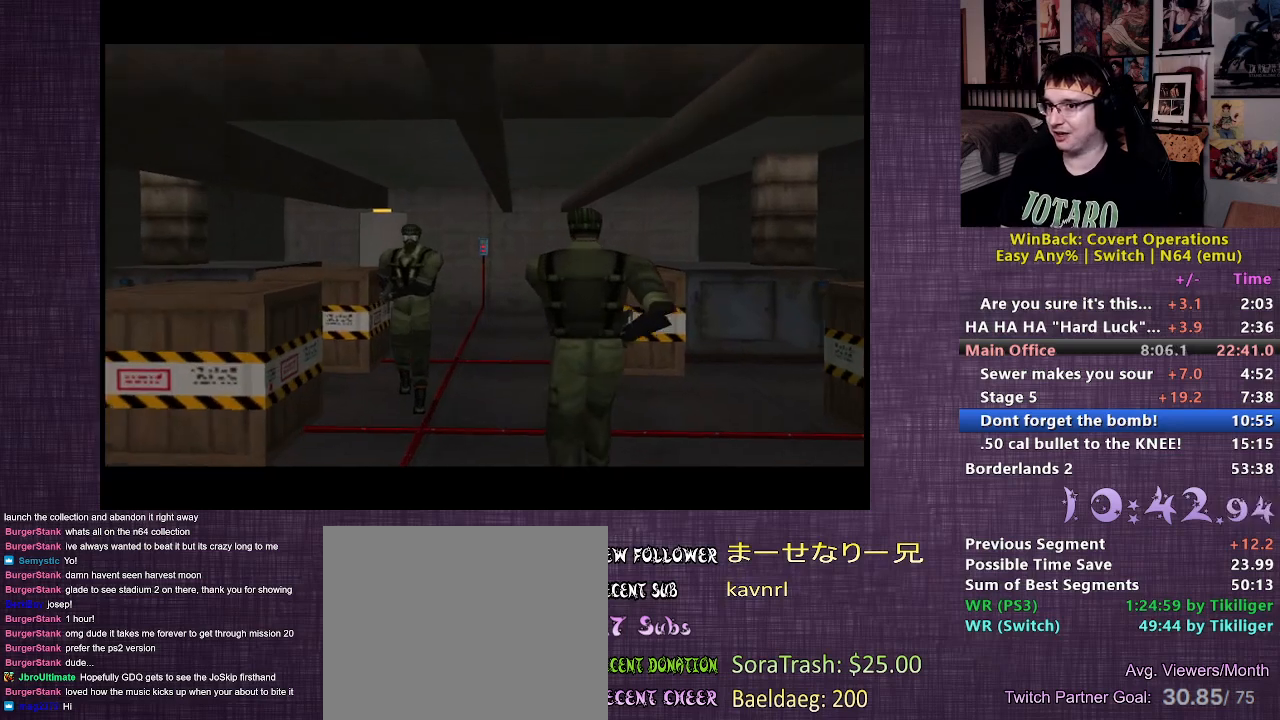
{"buttons": [], "left_stick": "center", "right_stick": "center", "events": []}